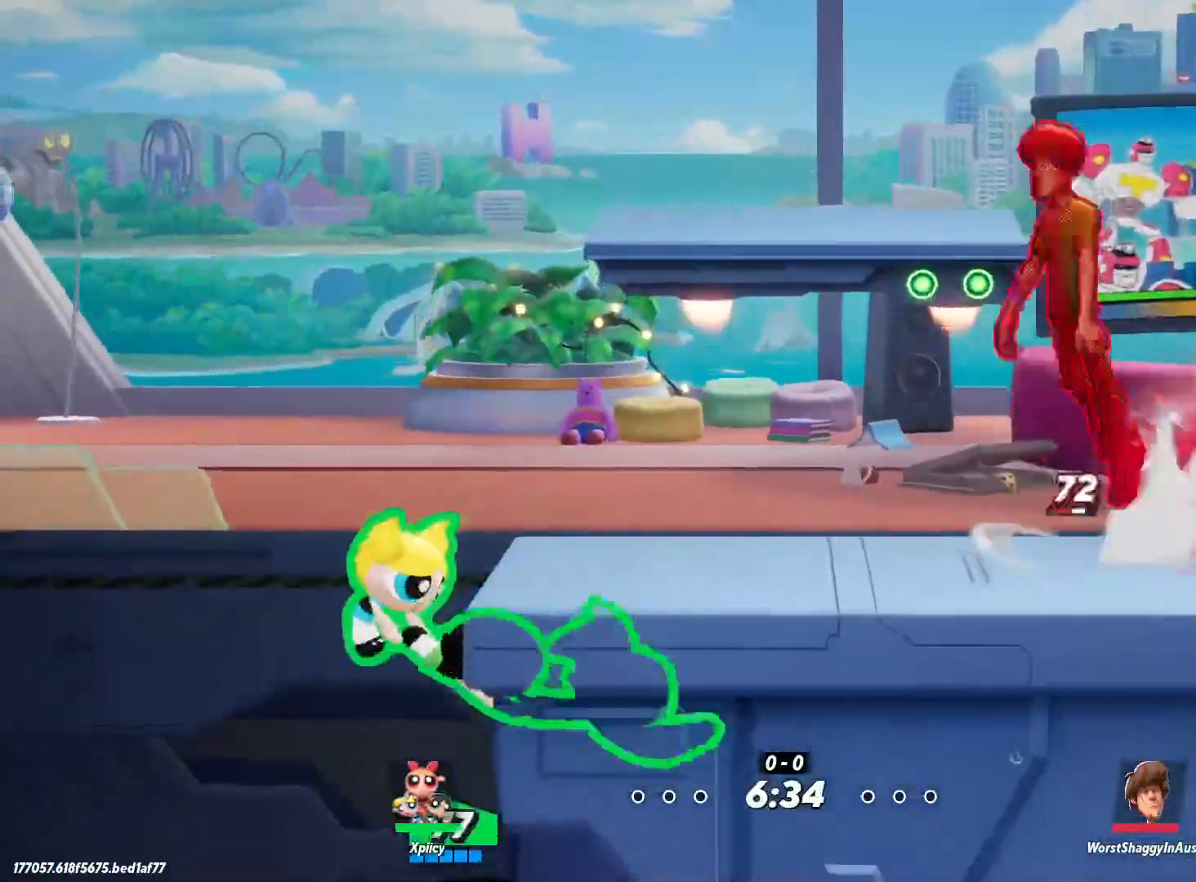
Gameplay with keyboard; each line is a JSON object with the keys held at the frame after it. "events" lists presses ("down") and releases ("up") of ".", "/", "0", "1", "2", "3", "4", "5", "6", "7", "8", "9", "a", "alt_l", "alt_r", "b", "backslash", "backspace", "c", "caps_lock", "comma", "ctrl_l", "ctrl_r", "d", "e", "equals", "f", "g", "h", "i", "j", "k", "l", "lbracket", "m", "minus", "n", "o", "p", "q", "quote", "r", "rbracket", "return", "s", "semicolon", "shift_l", "shift_r", "space", "super", "t", "tab", "tilde", "u", "v", "w", "x", "y" and "z" between this image and that frame as [ms after this image, input, new state], when the widget could be followed in between. No other keys are recorded. Mouse input is not recorded.
{"keys": ["d", "w"], "events": [[17, "w", "down"]]}
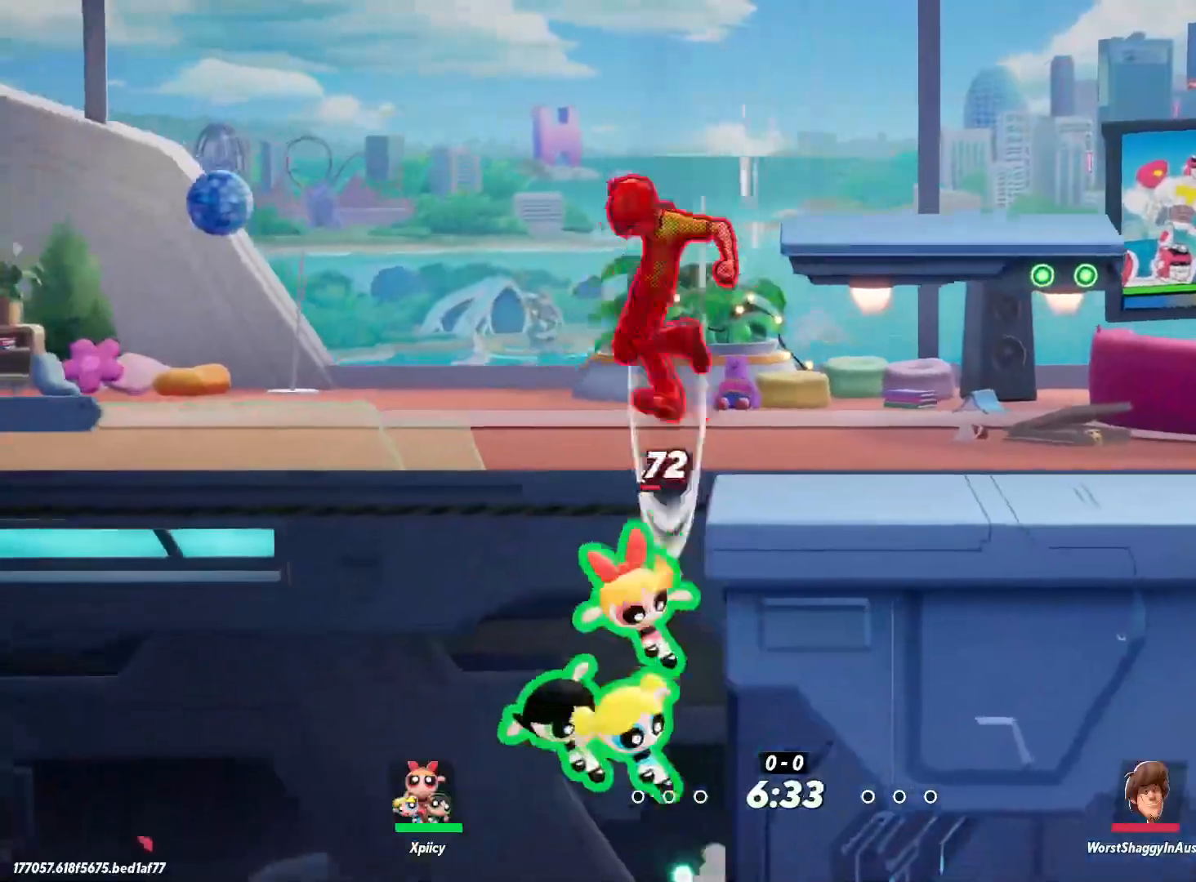
{"keys": ["d", "return", "w"], "events": [[67, "backslash", "down"], [167, "backslash", "up"], [300, "space", "down"], [400, "space", "up"], [450, "return", "down"]]}
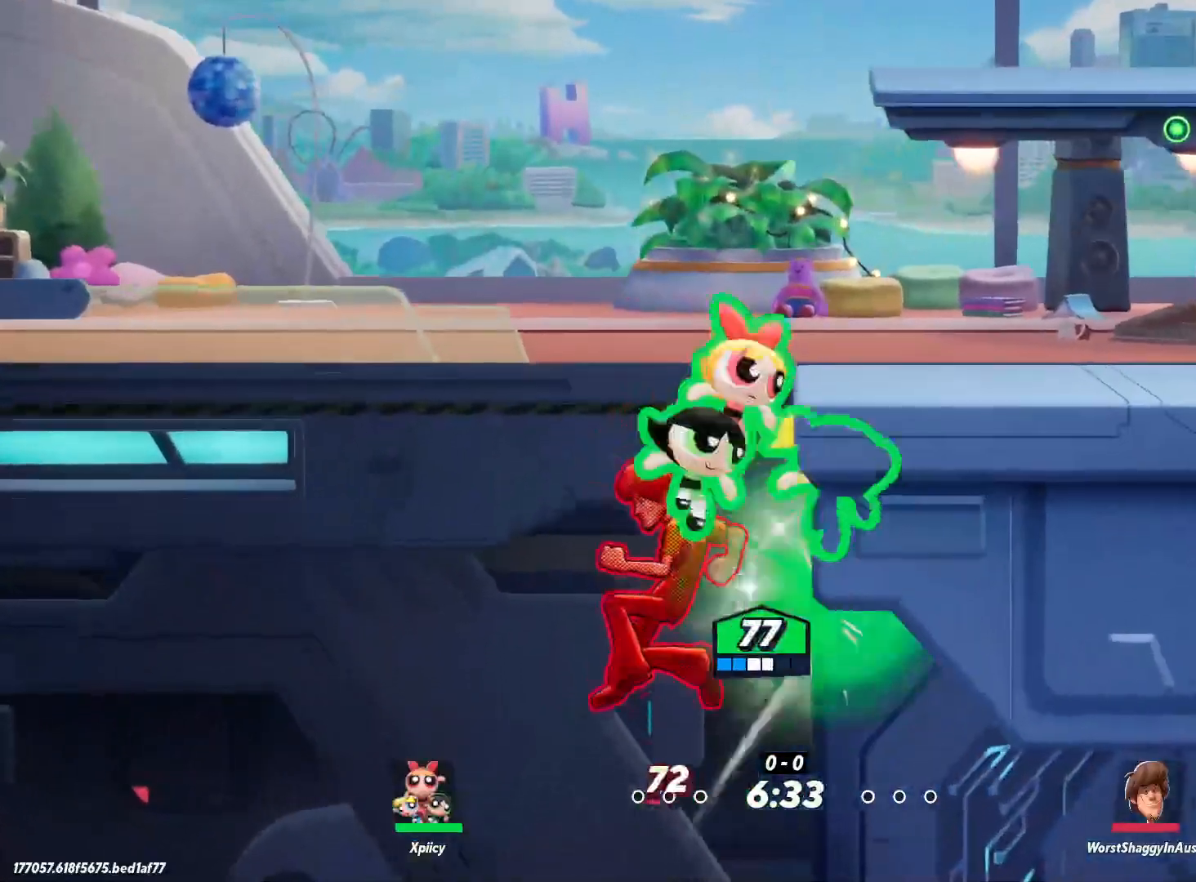
{"keys": ["d", "w"], "events": [[83, "return", "up"]]}
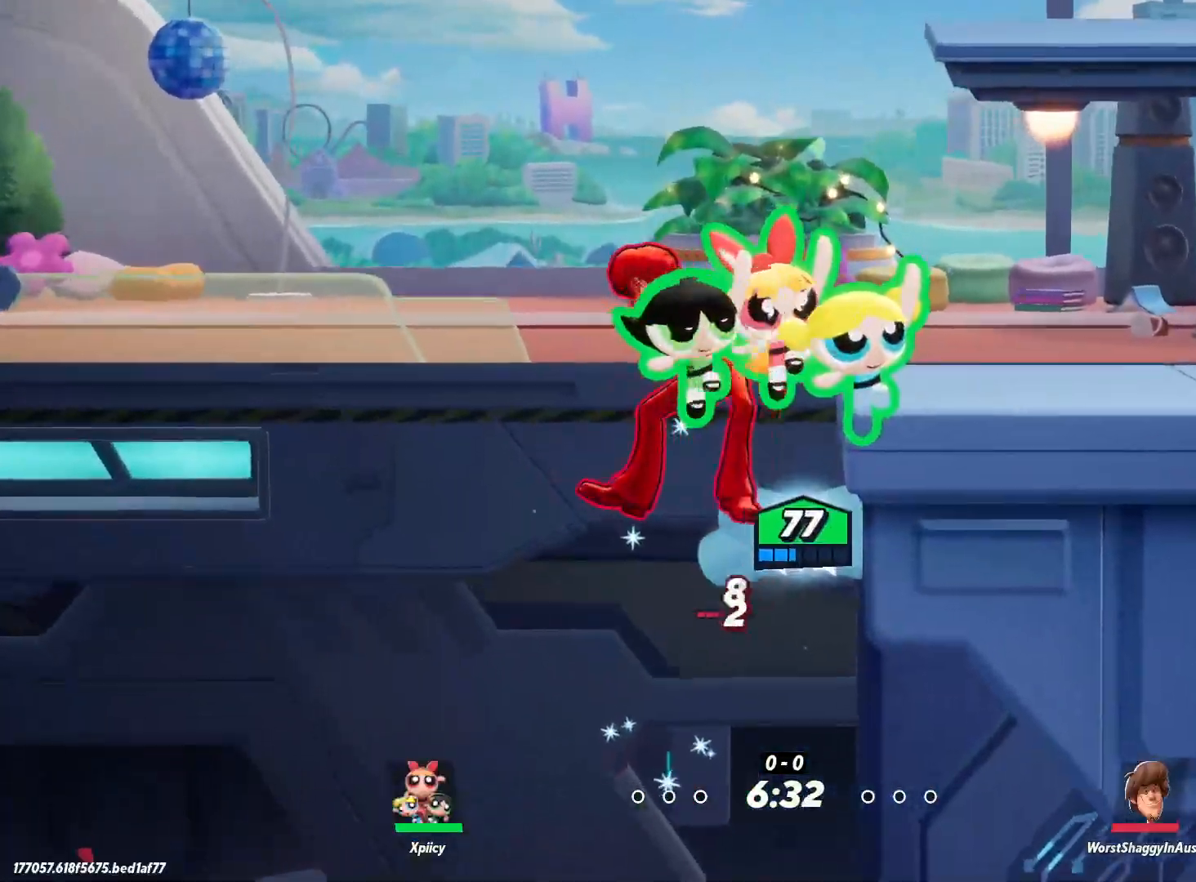
{"keys": ["d"], "events": [[367, "space", "down"], [400, "w", "up"], [500, "space", "up"]]}
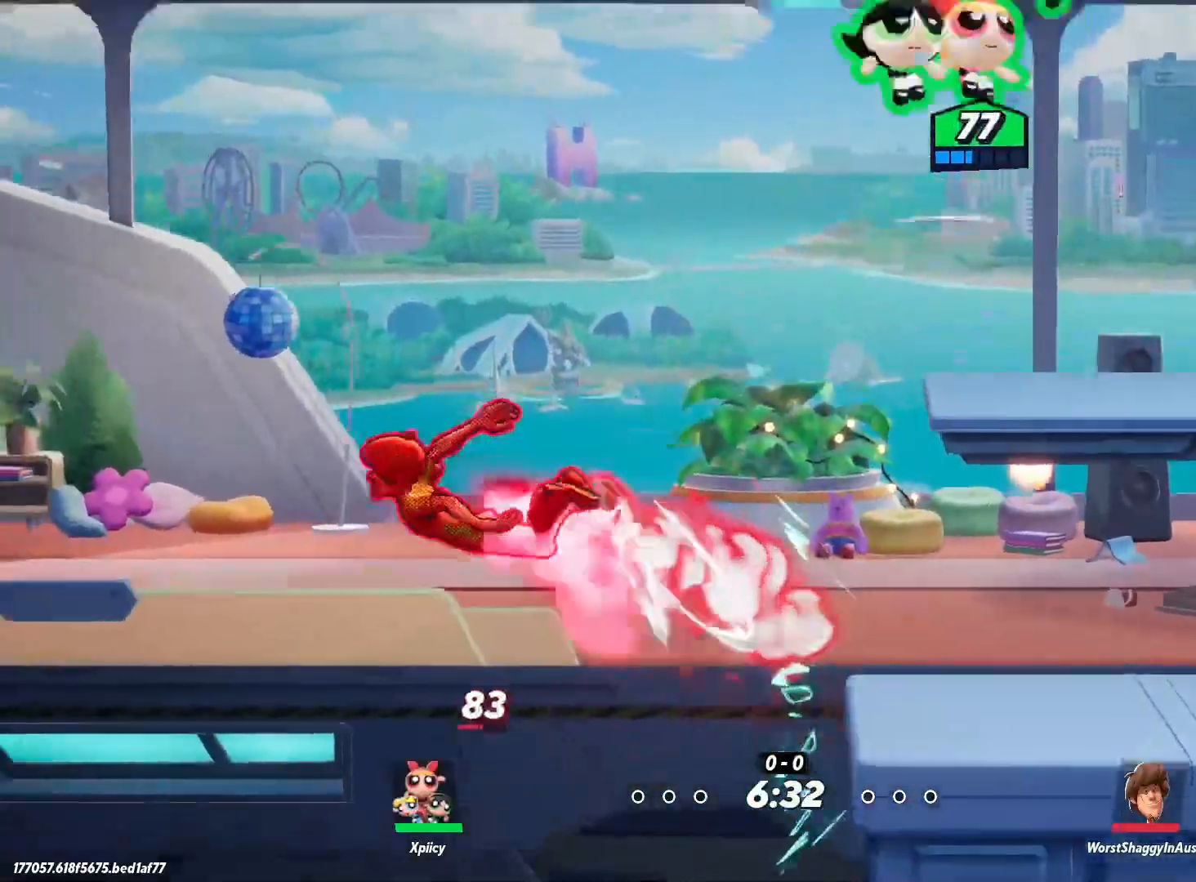
{"keys": ["a", "s"], "events": [[133, "d", "up"], [183, "a", "down"], [233, "s", "down"]]}
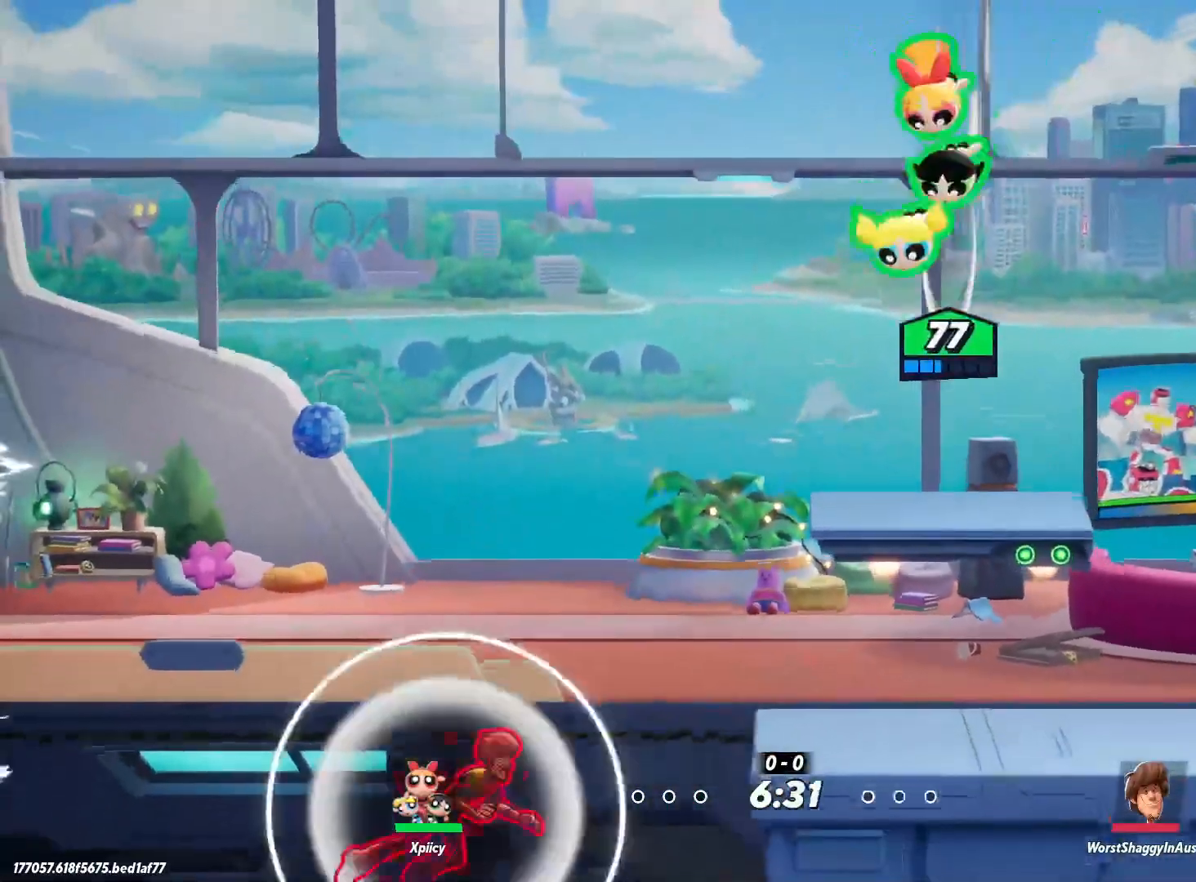
{"keys": ["a", "s"], "events": [[100, "p", "down"], [233, "p", "up"]]}
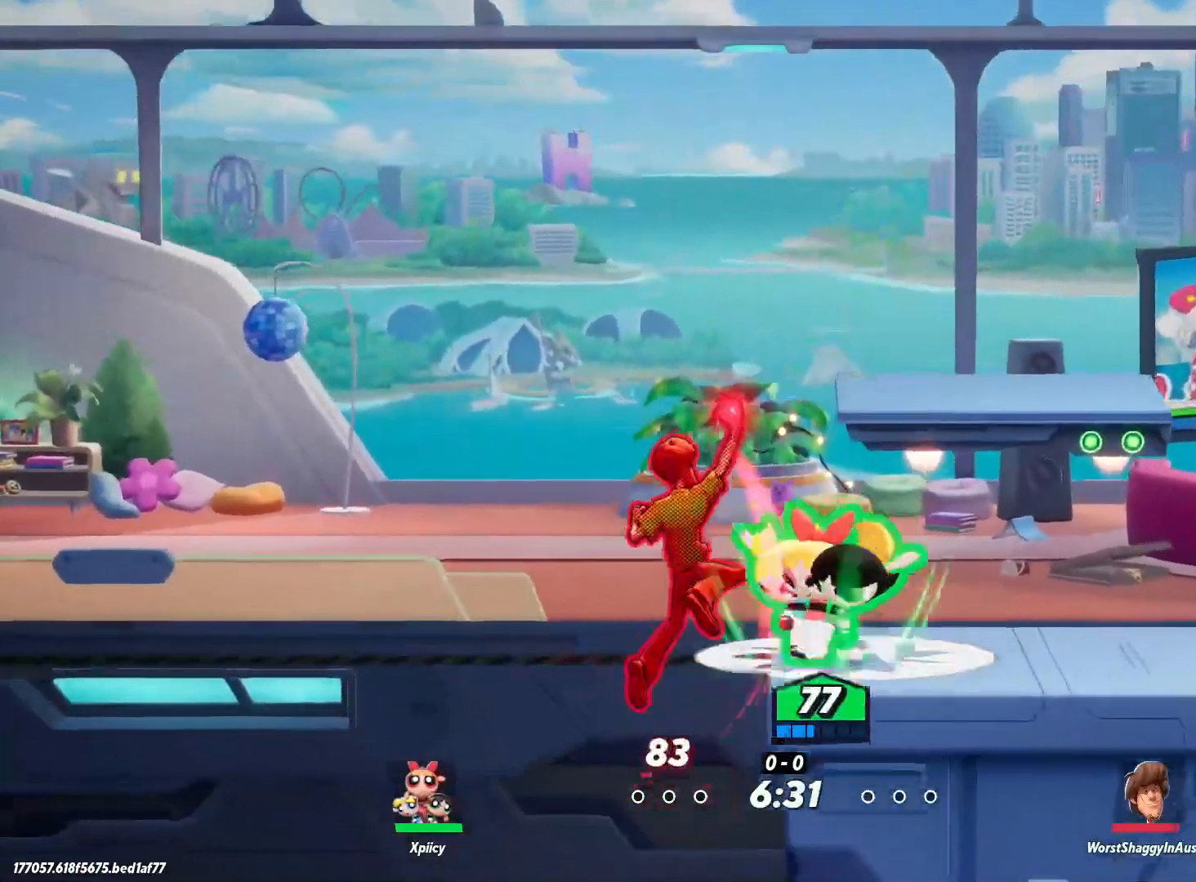
{"keys": ["d"], "events": [[67, "a", "up"], [67, "d", "down"], [117, "s", "up"], [150, "space", "down"], [250, "d", "up"], [250, "space", "up"], [300, "d", "down"]]}
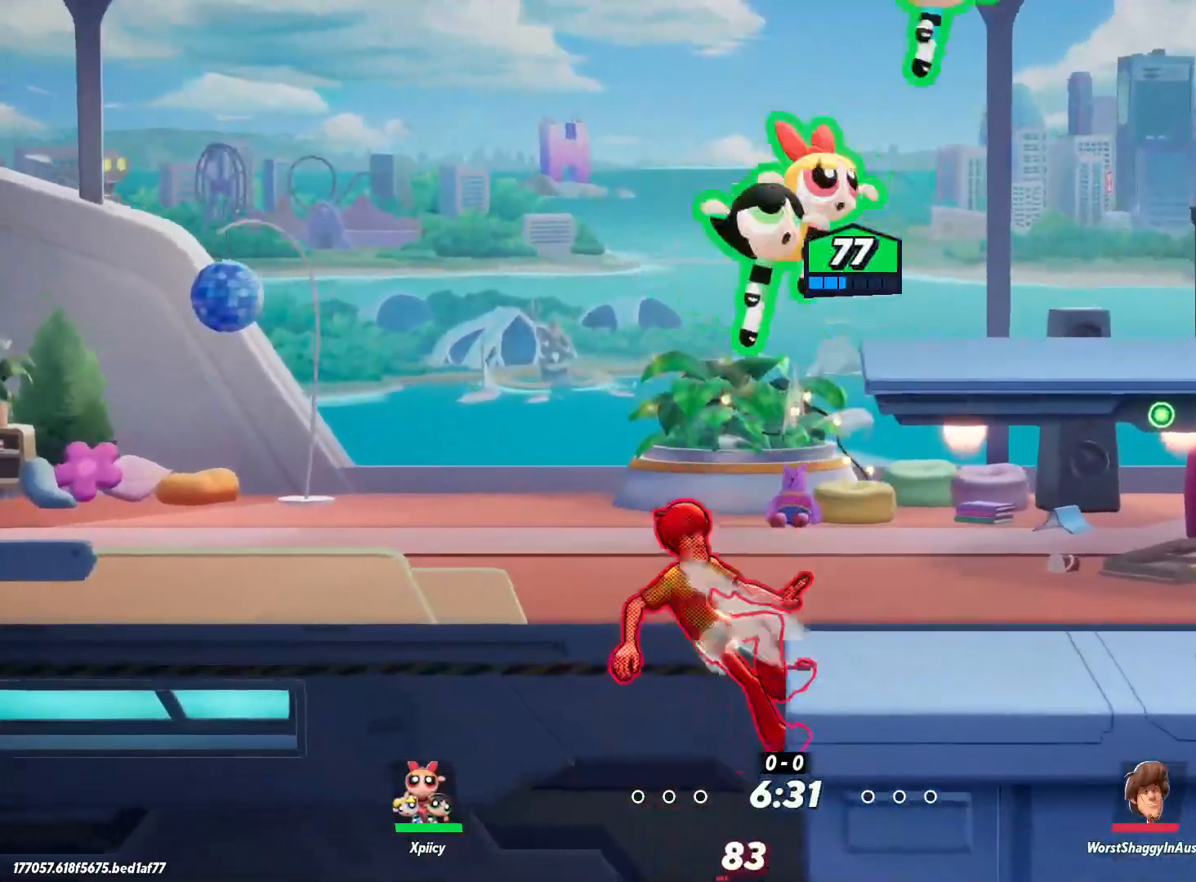
{"keys": ["a", "s"], "events": [[67, "s", "down"], [117, "a", "down"], [117, "d", "up"], [167, "p", "down"], [350, "p", "up"]]}
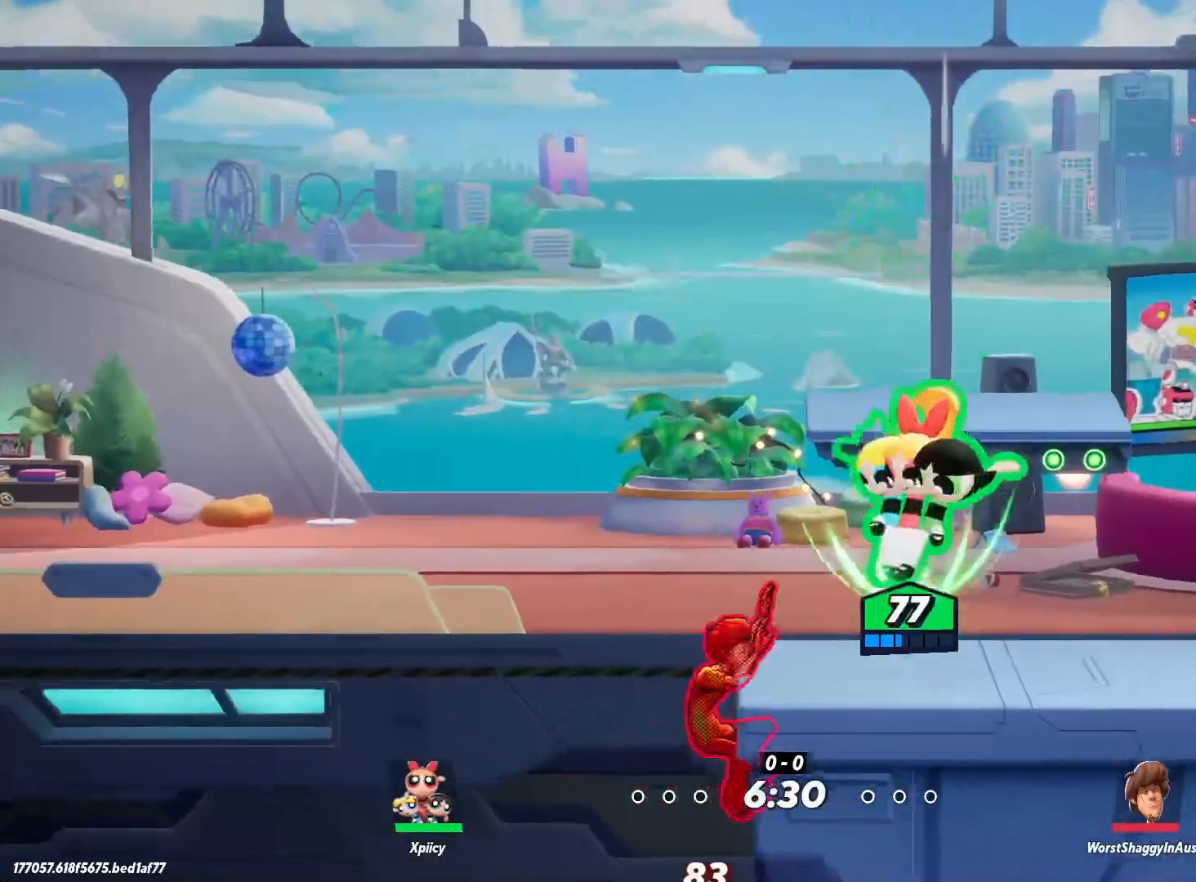
{"keys": ["d"], "events": [[83, "a", "up"], [83, "d", "down"], [167, "s", "up"], [317, "backslash", "down"], [450, "backslash", "up"]]}
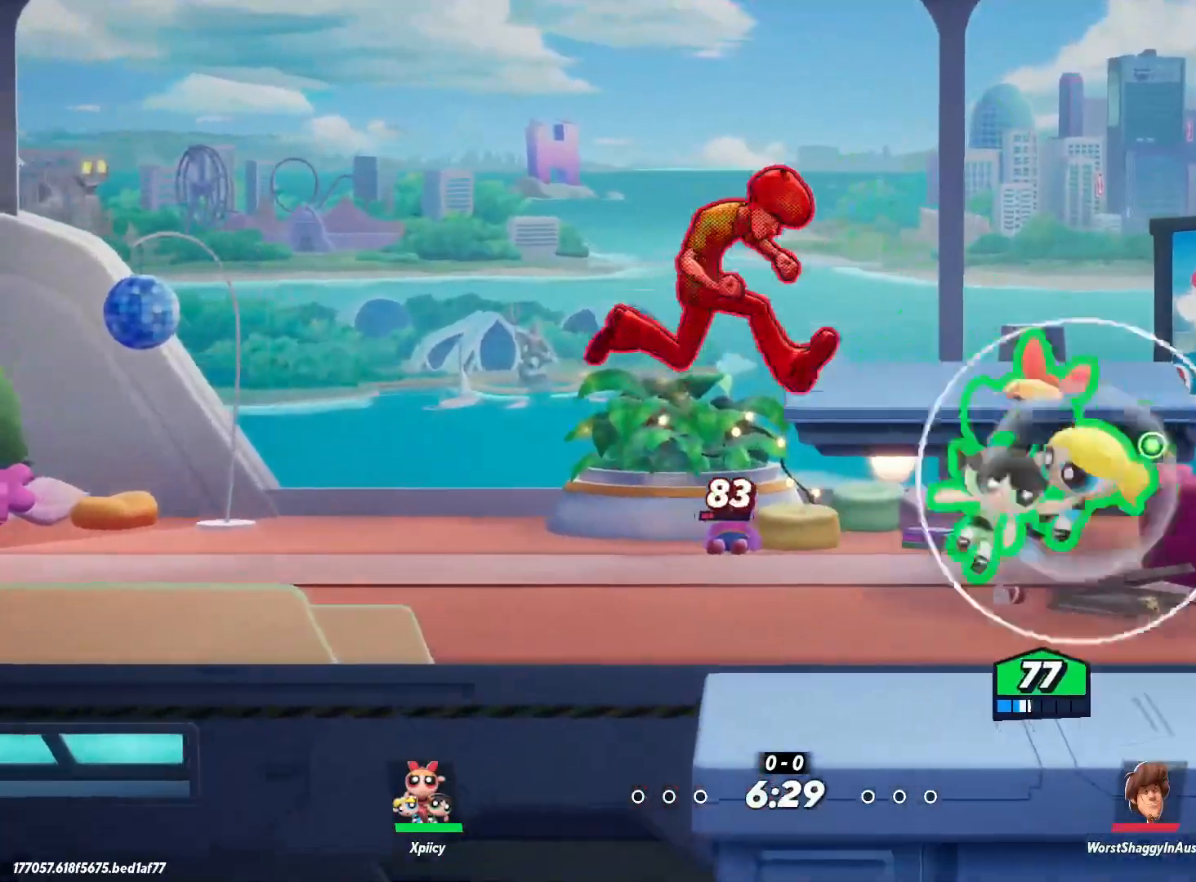
{"keys": ["a"], "events": [[133, "a", "down"], [183, "d", "up"], [183, "lbracket", "down"], [317, "lbracket", "up"]]}
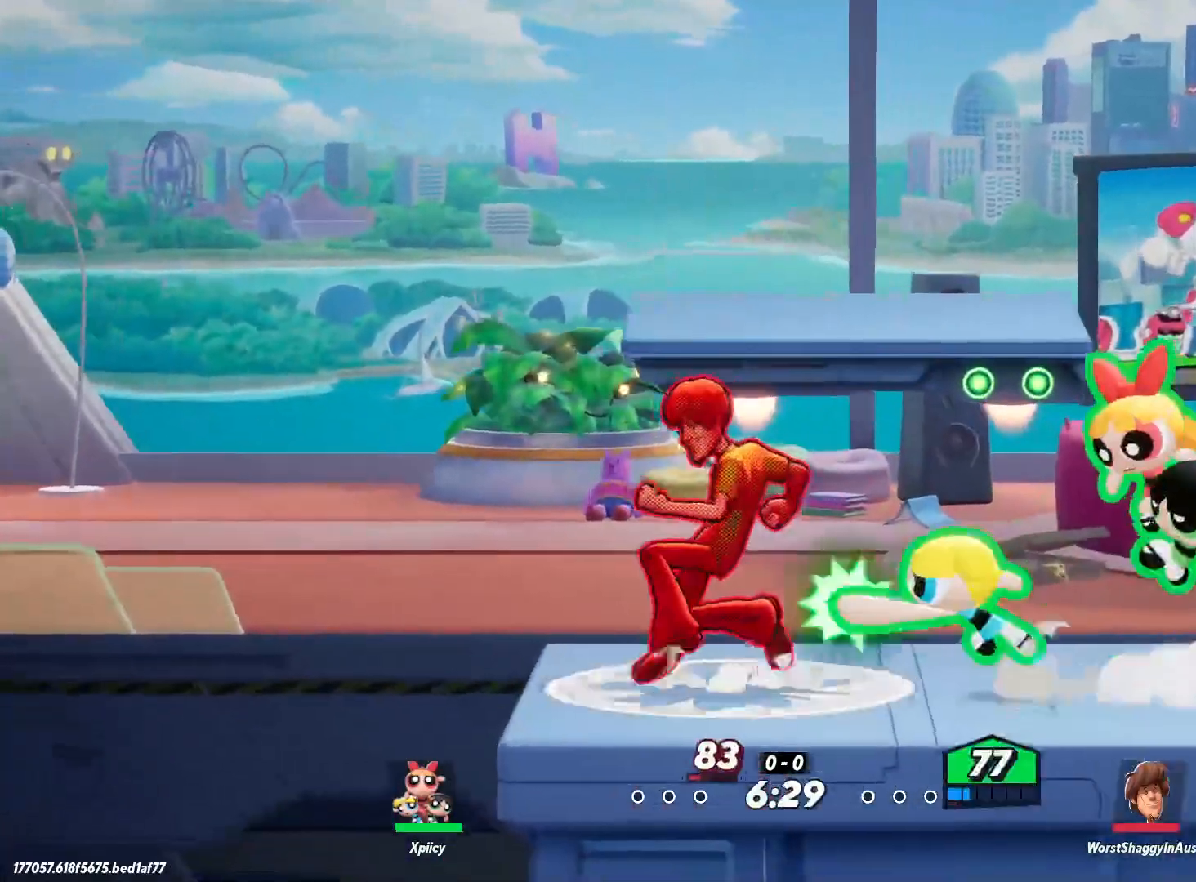
{"keys": ["a"], "events": [[417, "lbracket", "down"], [500, "lbracket", "up"]]}
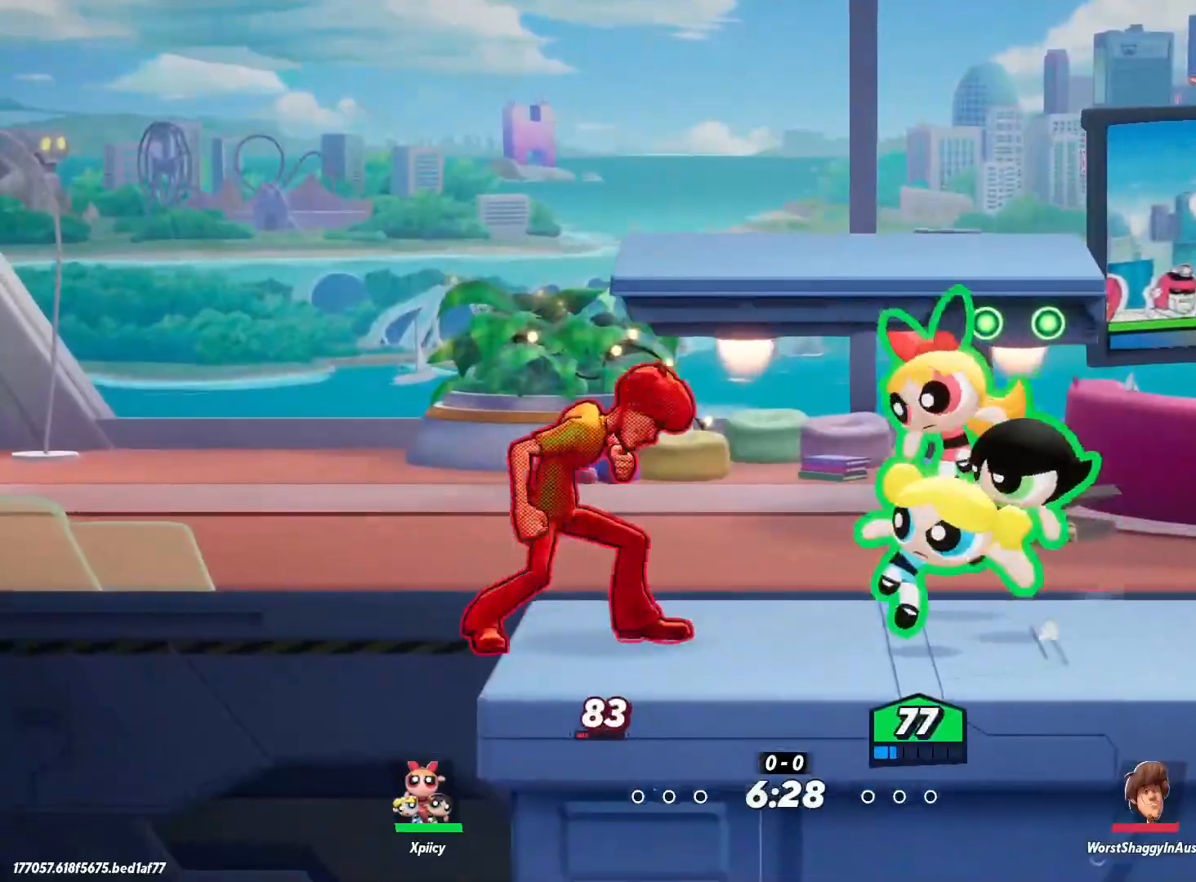
{"keys": ["d"], "events": [[183, "backspace", "down"], [283, "backspace", "up"], [417, "a", "up"], [417, "d", "down"]]}
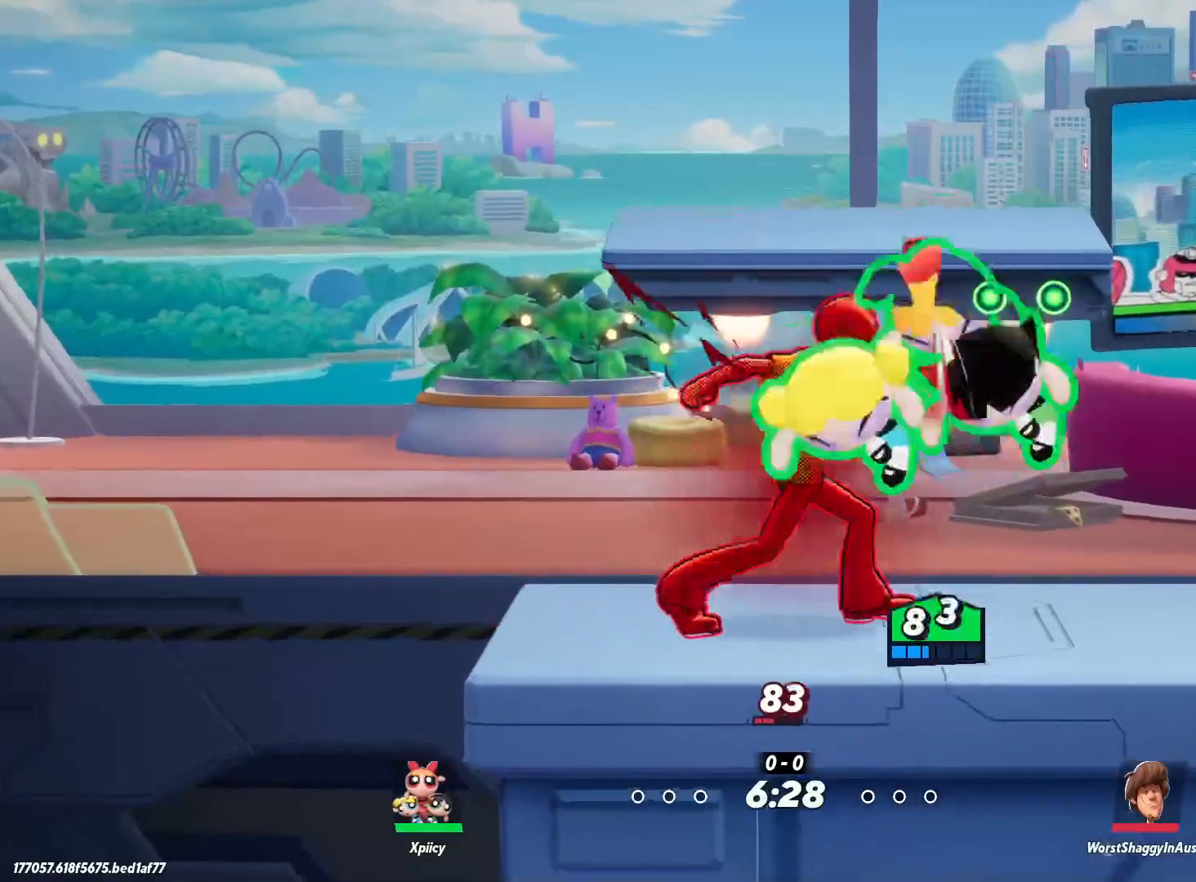
{"keys": ["d"], "events": [[17, "backslash", "down"], [100, "backslash", "up"], [200, "backslash", "down"], [283, "backslash", "up"]]}
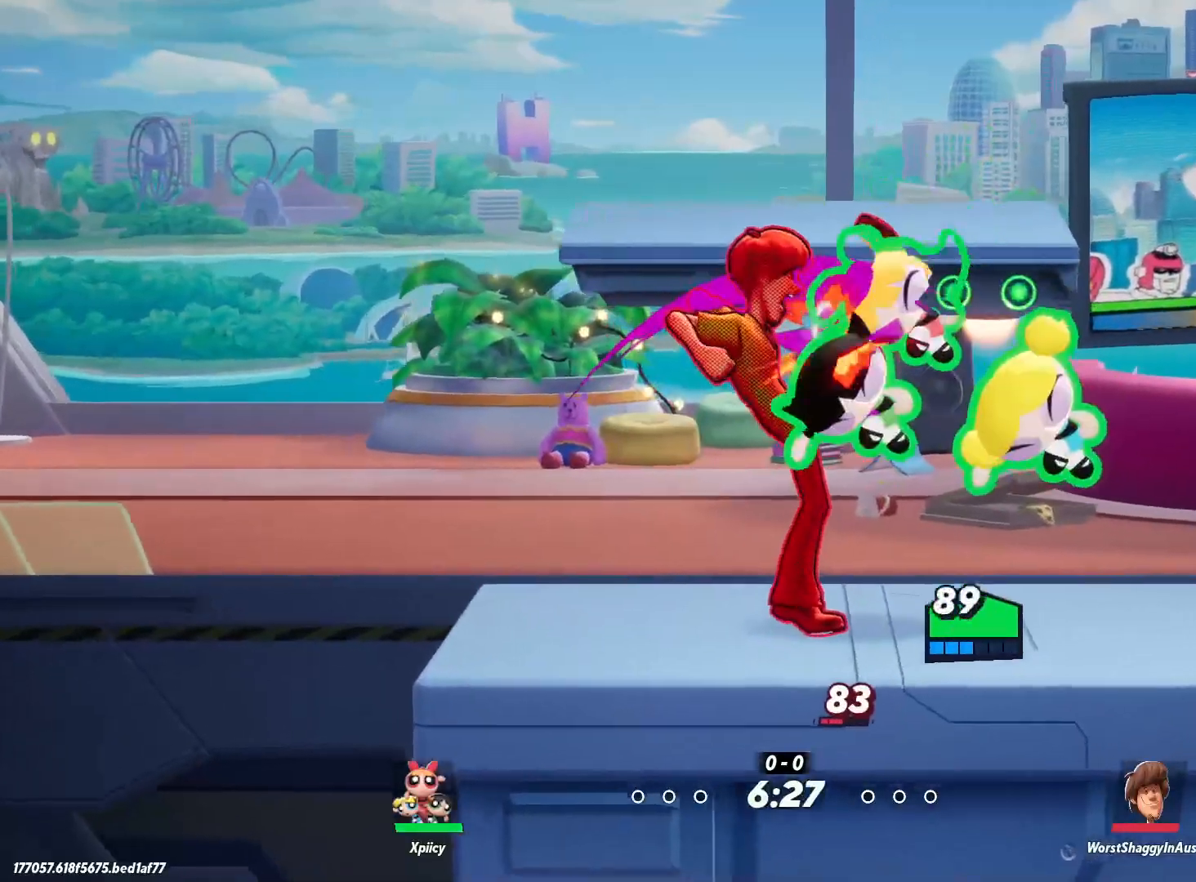
{"keys": ["d", "w"], "events": [[350, "w", "down"]]}
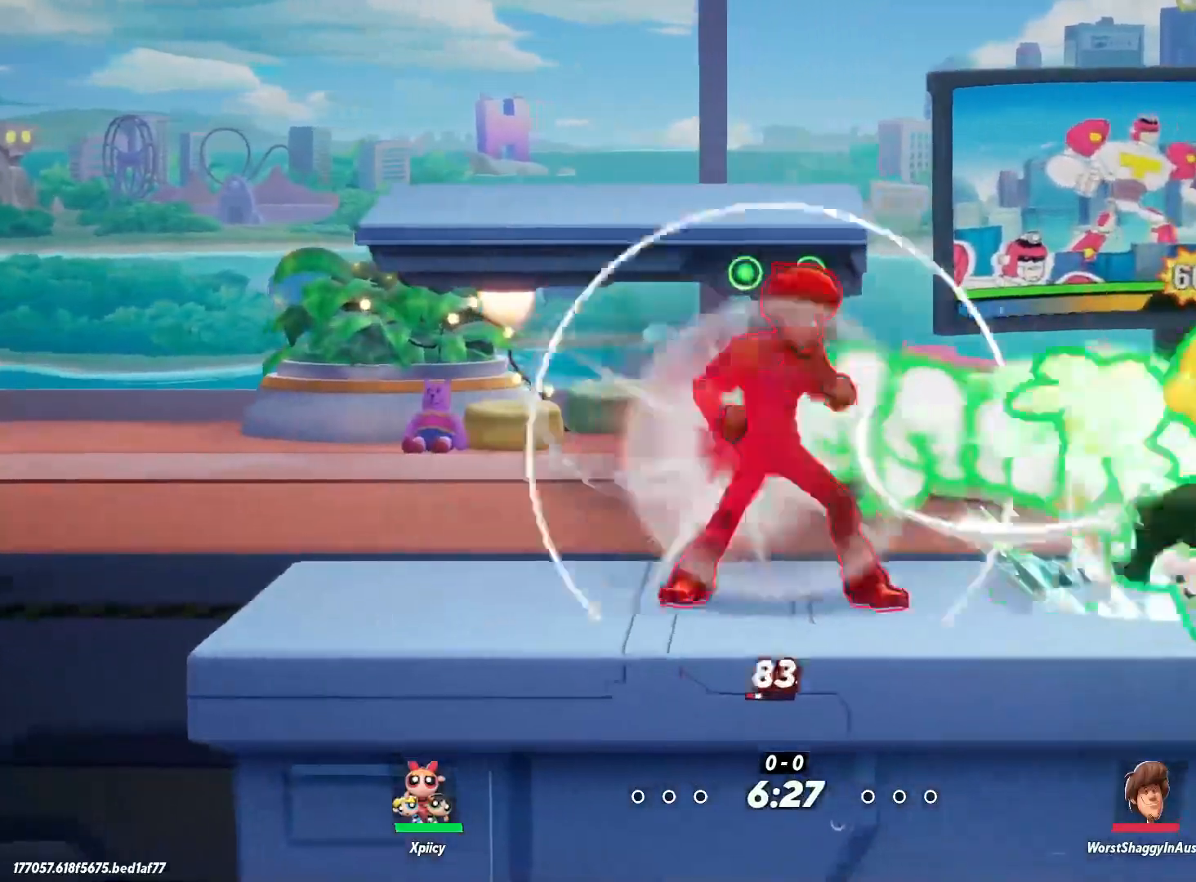
{"keys": ["d", "w"], "events": [[83, "backslash", "down"], [167, "backslash", "up"]]}
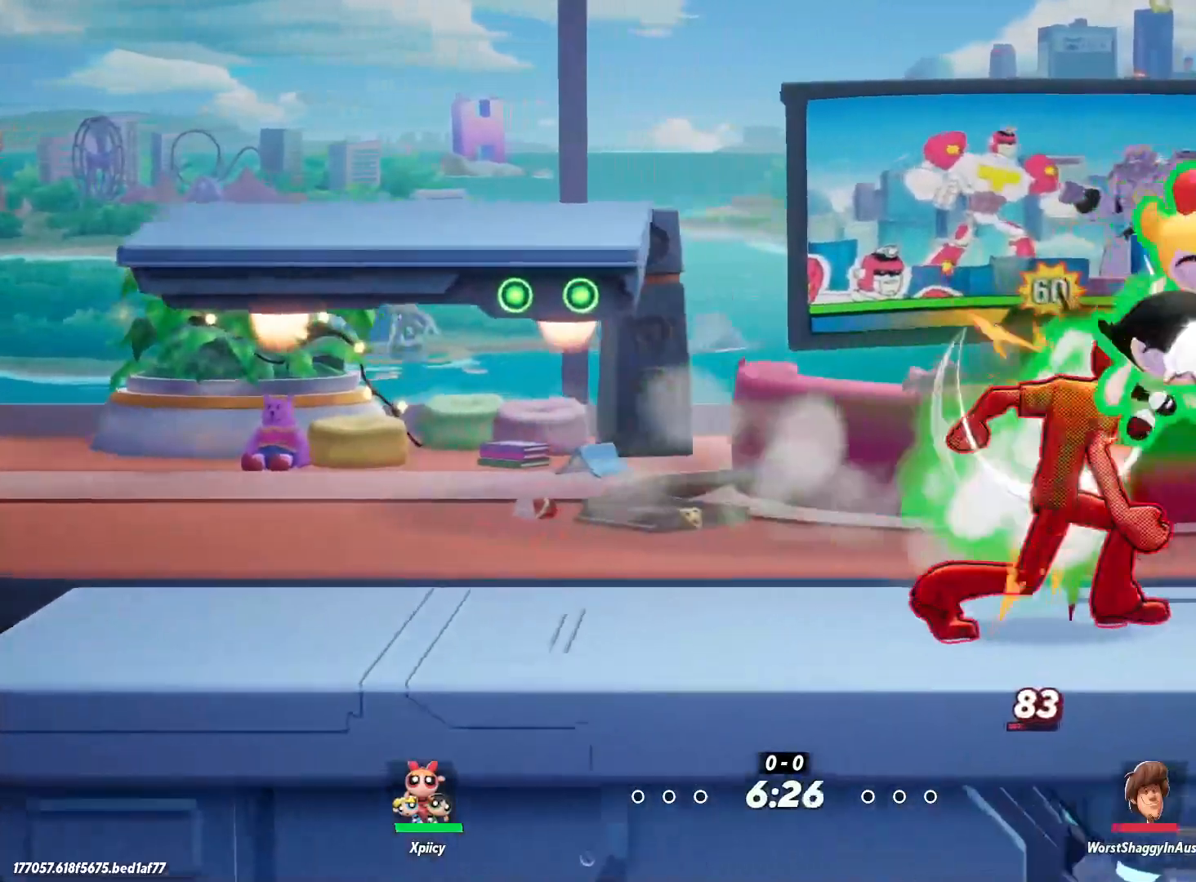
{"keys": ["d", "w"], "events": []}
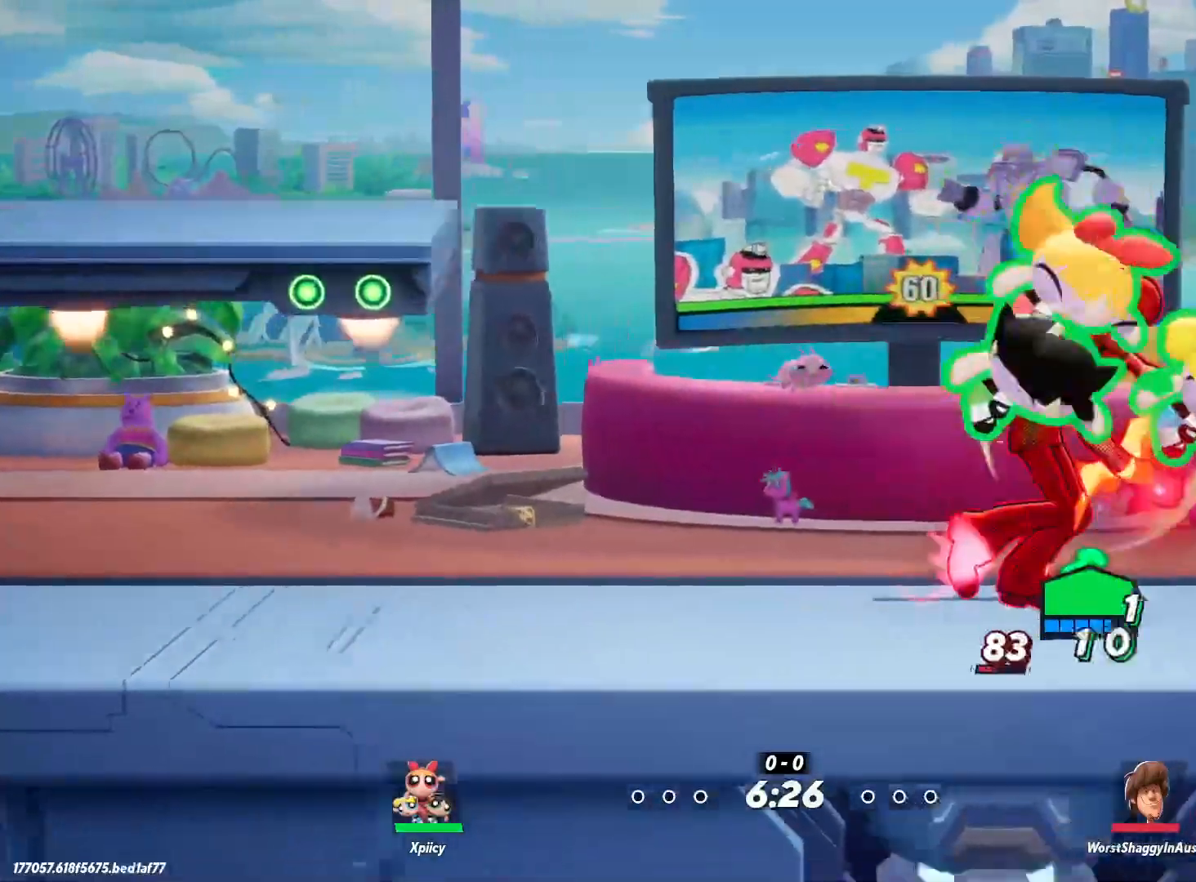
{"keys": ["d", "s"], "events": [[233, "w", "up"], [467, "s", "down"]]}
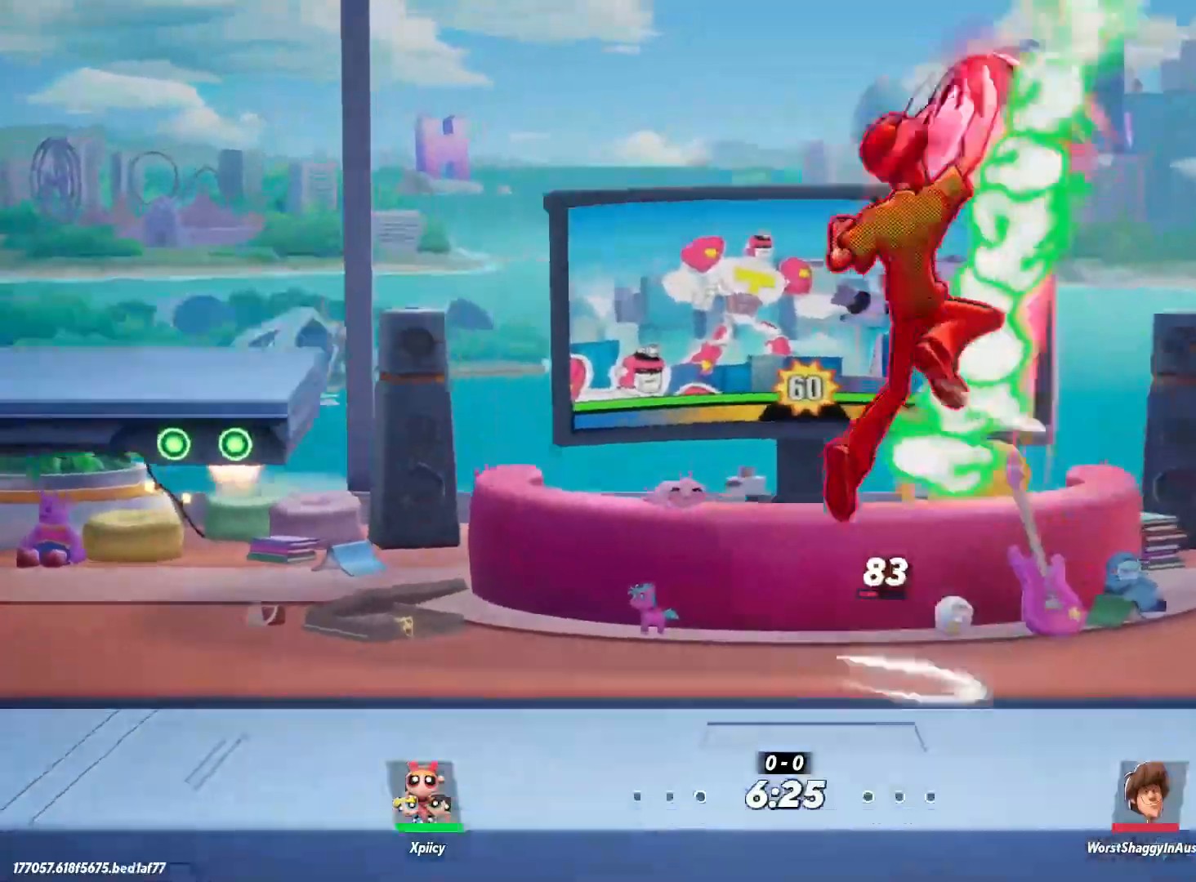
{"keys": ["d", "s"], "events": []}
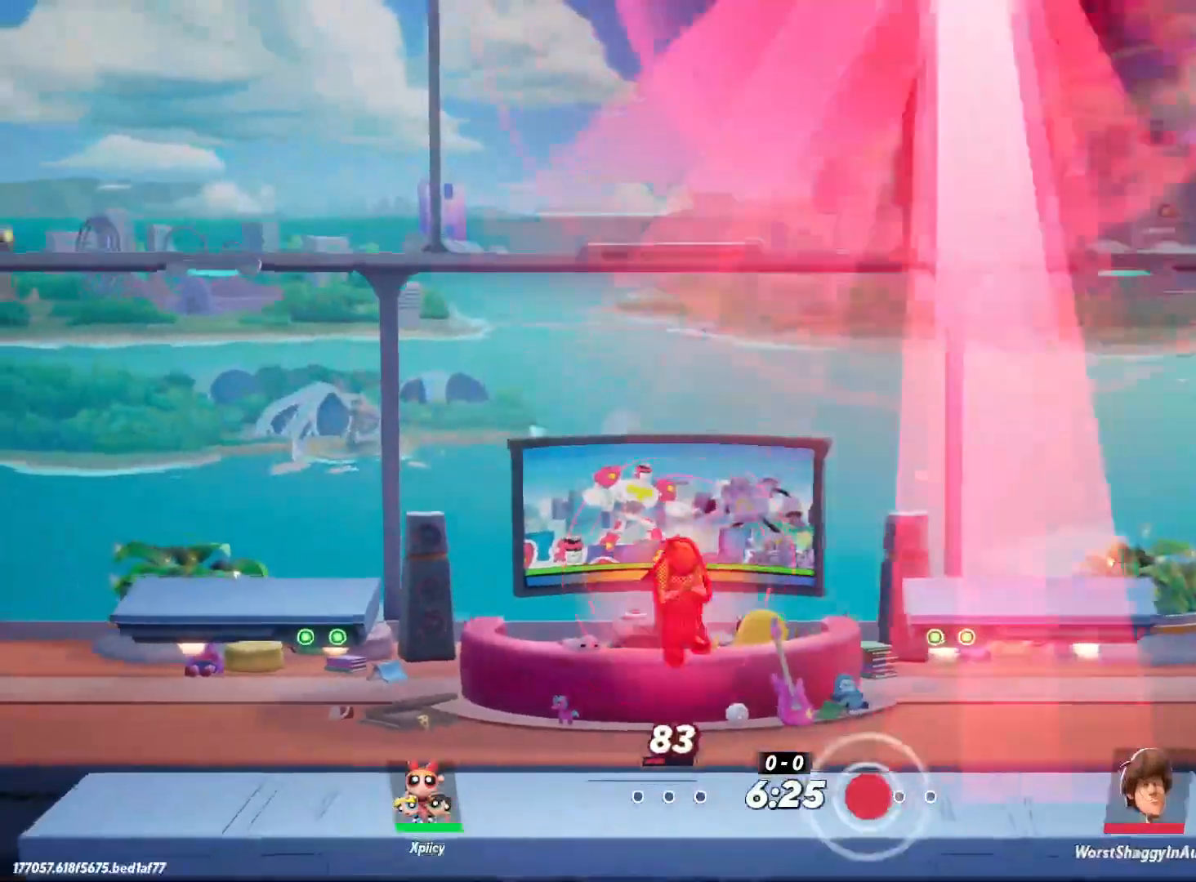
{"keys": [], "events": [[117, "d", "up"], [117, "s", "up"]]}
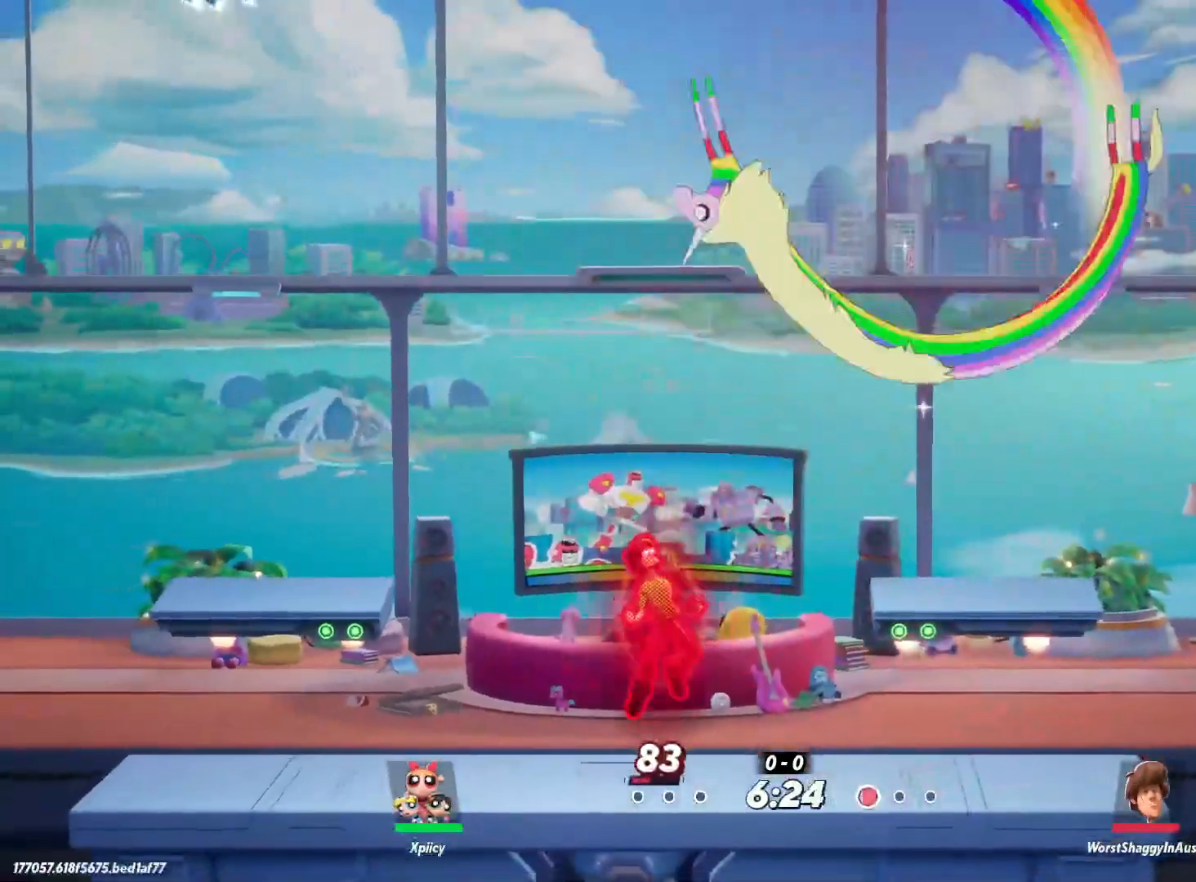
{"keys": ["a", "s"], "events": [[433, "s", "down"], [483, "a", "down"]]}
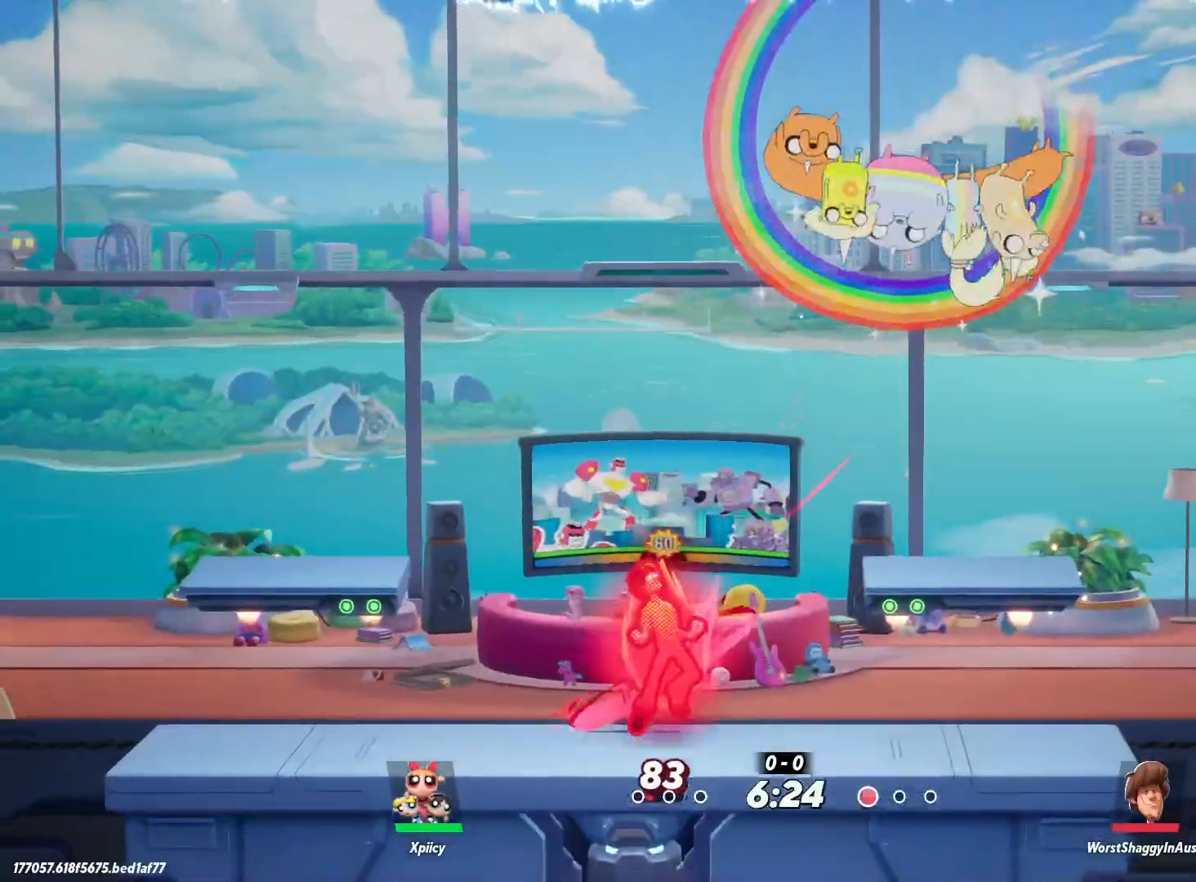
{"keys": ["a", "s"], "events": []}
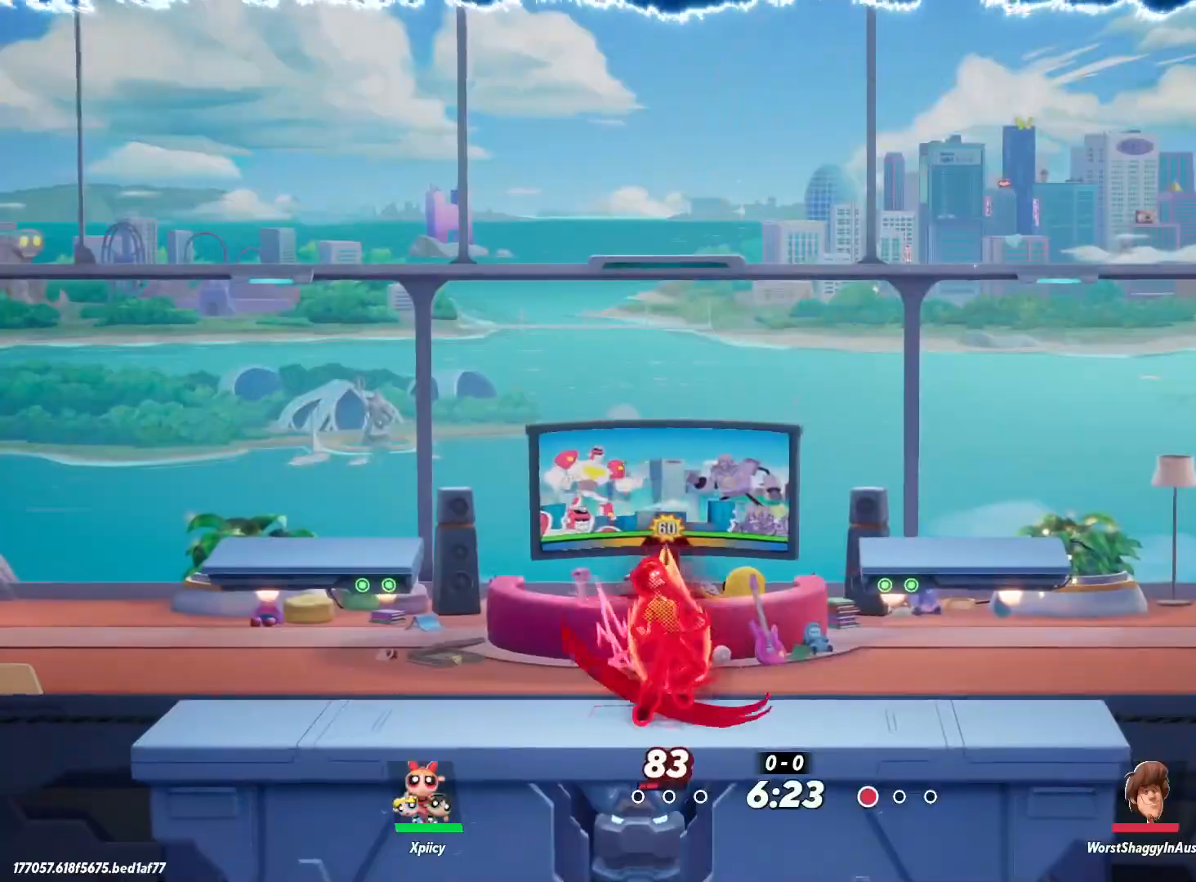
{"keys": ["a", "s"], "events": []}
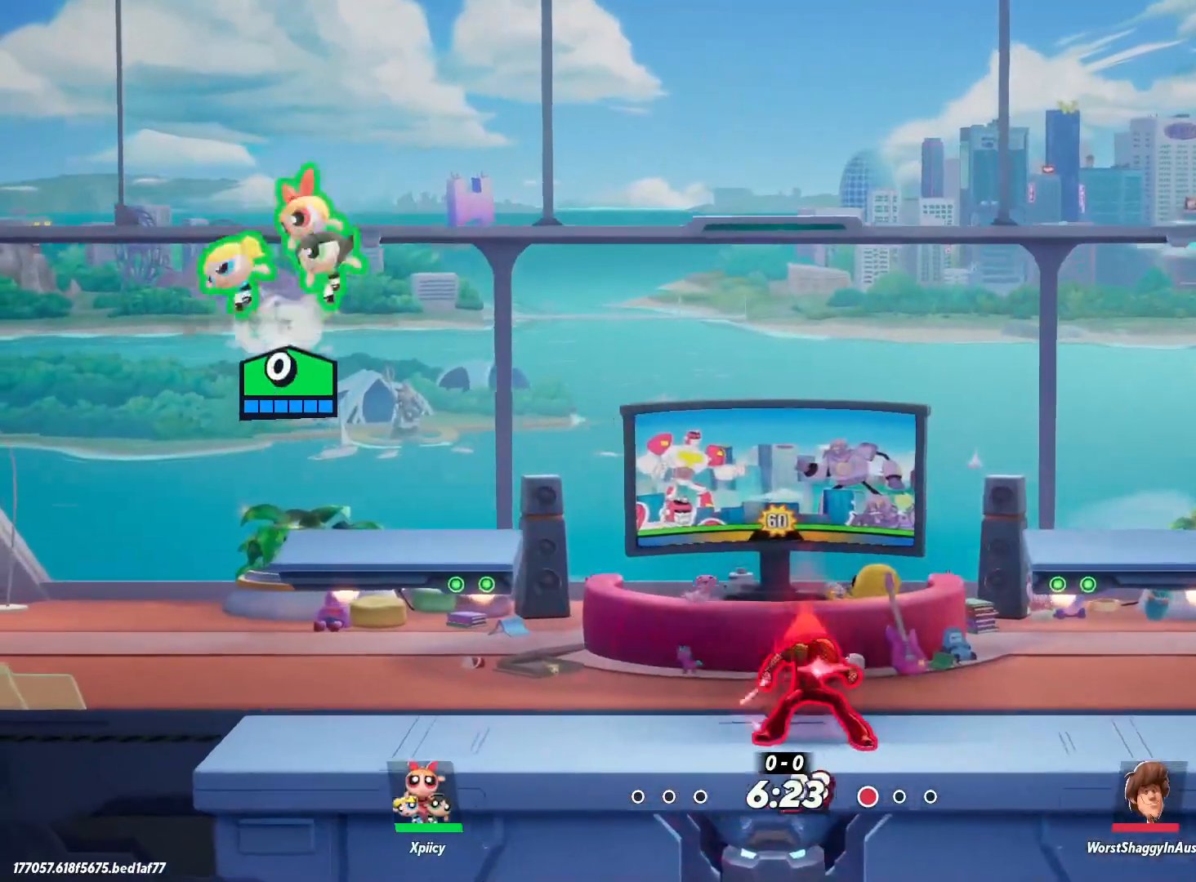
{"keys": ["d", "s"], "events": [[50, "d", "down"], [100, "a", "up"]]}
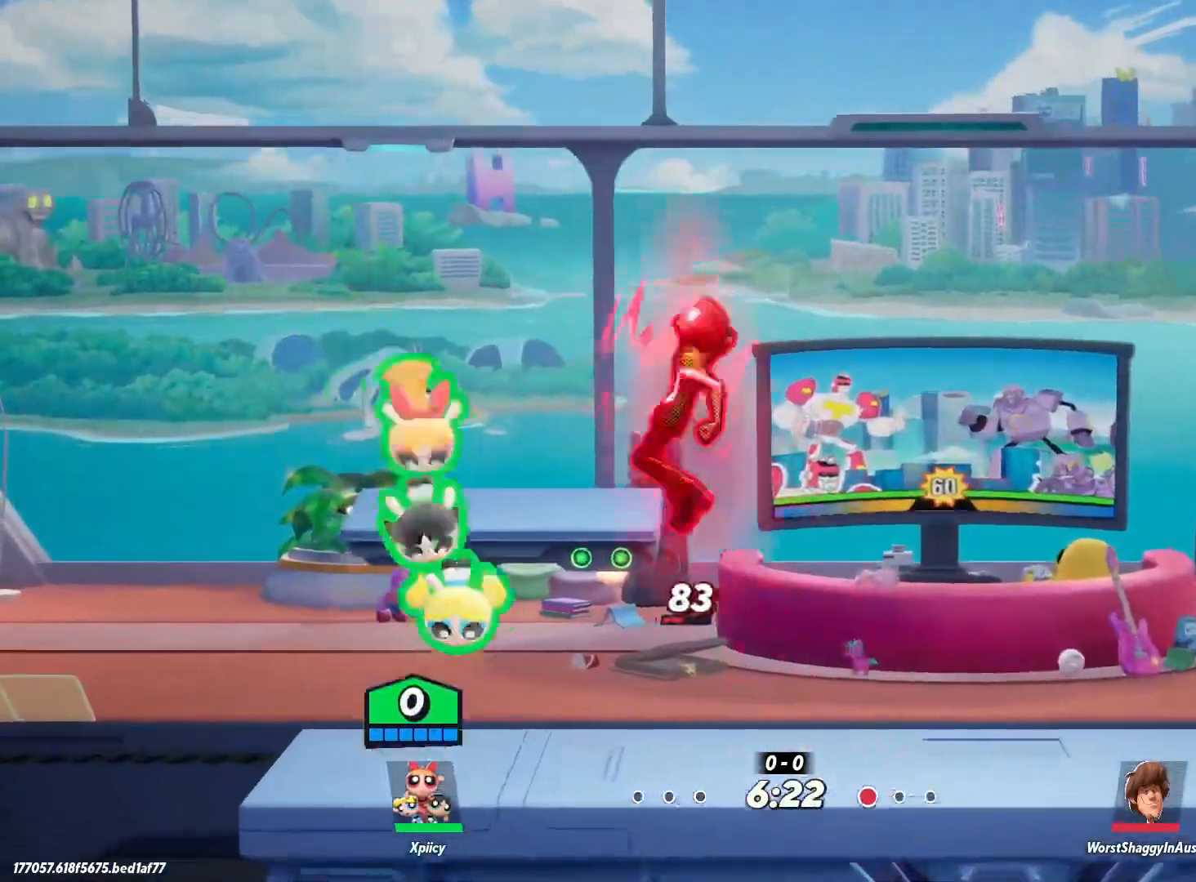
{"keys": ["d"], "events": [[250, "s", "up"]]}
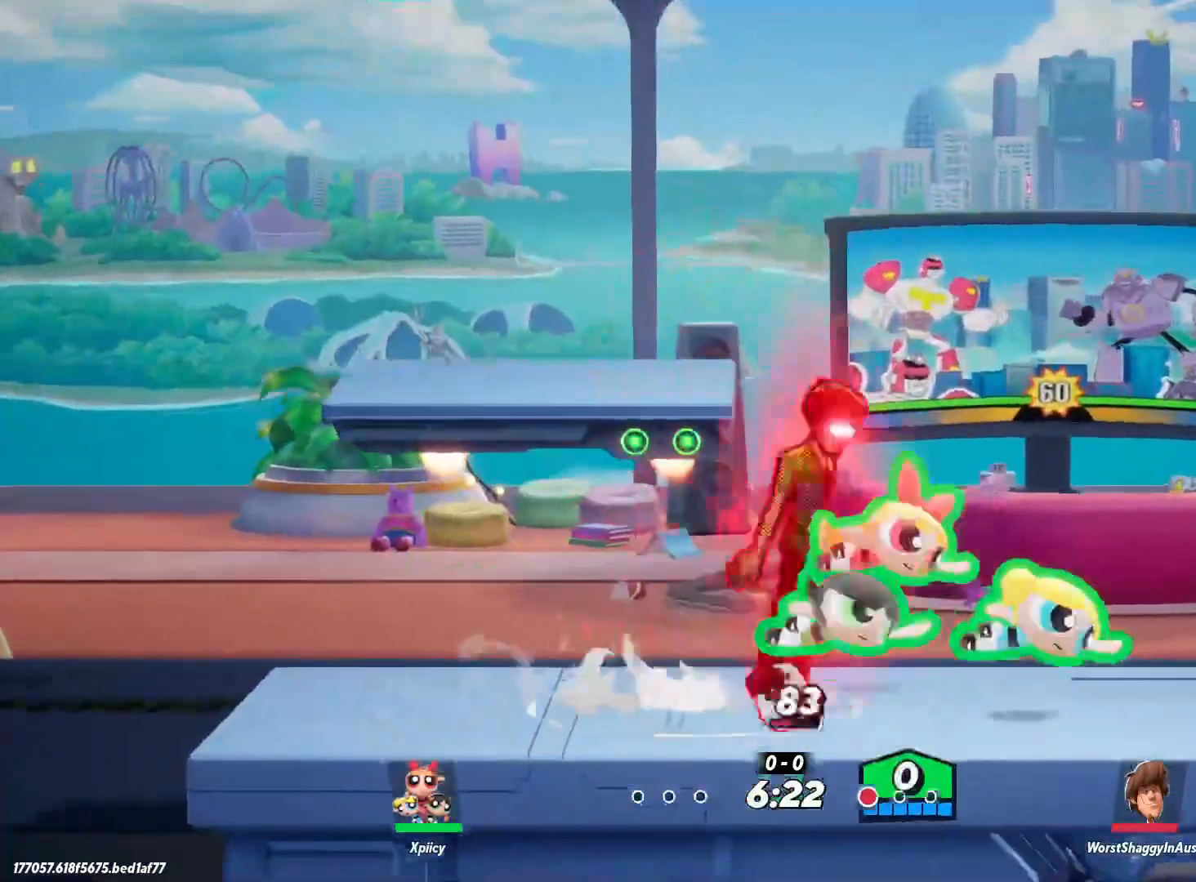
{"keys": ["d"], "events": [[17, "a", "down"], [17, "d", "up"], [383, "a", "up"], [383, "d", "down"]]}
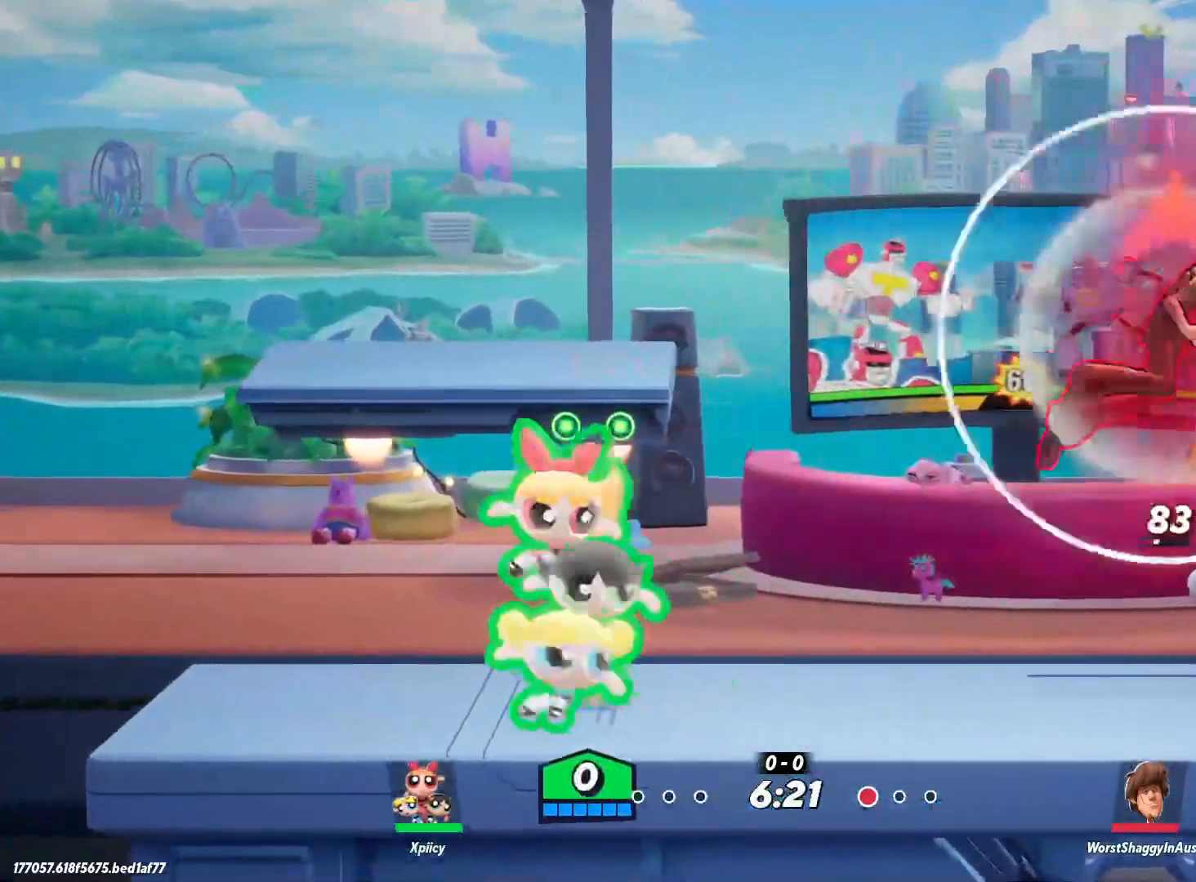
{"keys": ["a"], "events": [[383, "a", "down"], [433, "d", "up"]]}
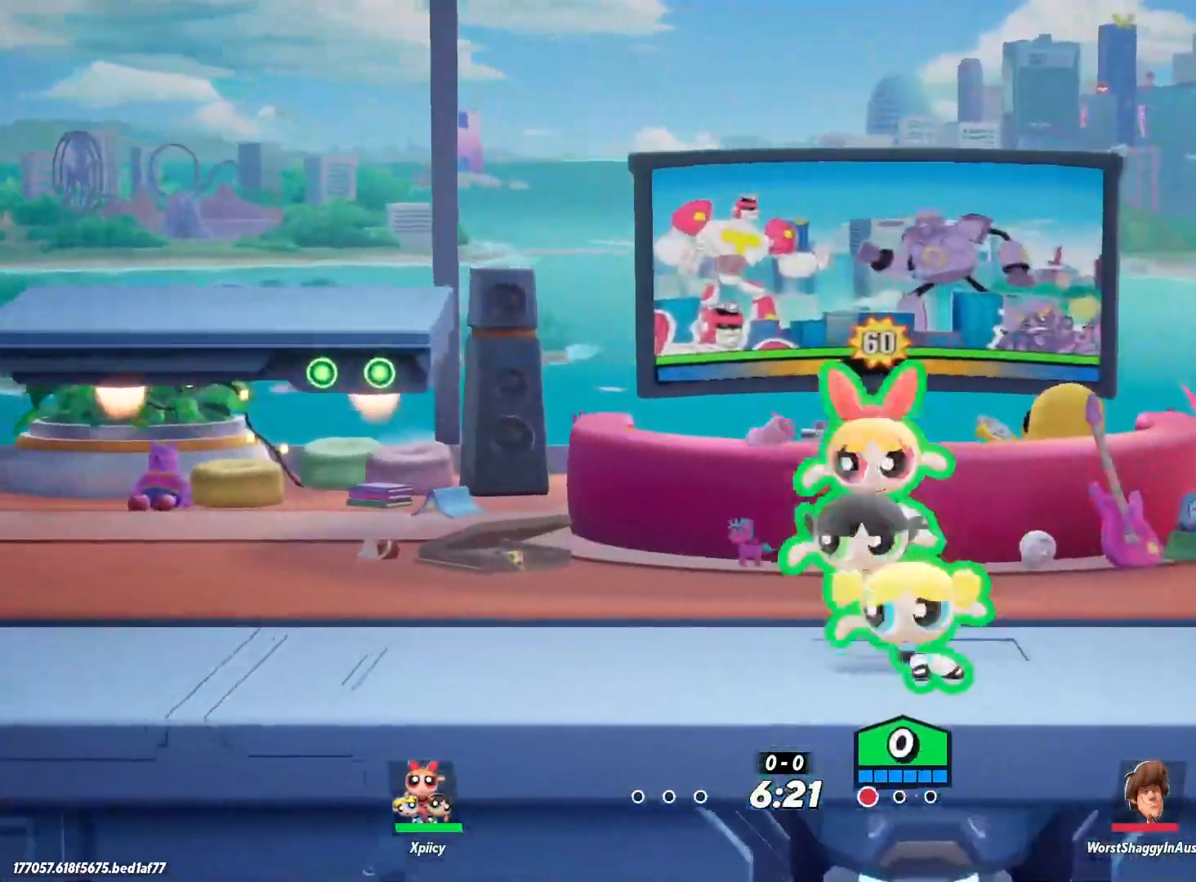
{"keys": ["d"], "events": [[450, "a", "up"], [450, "d", "down"]]}